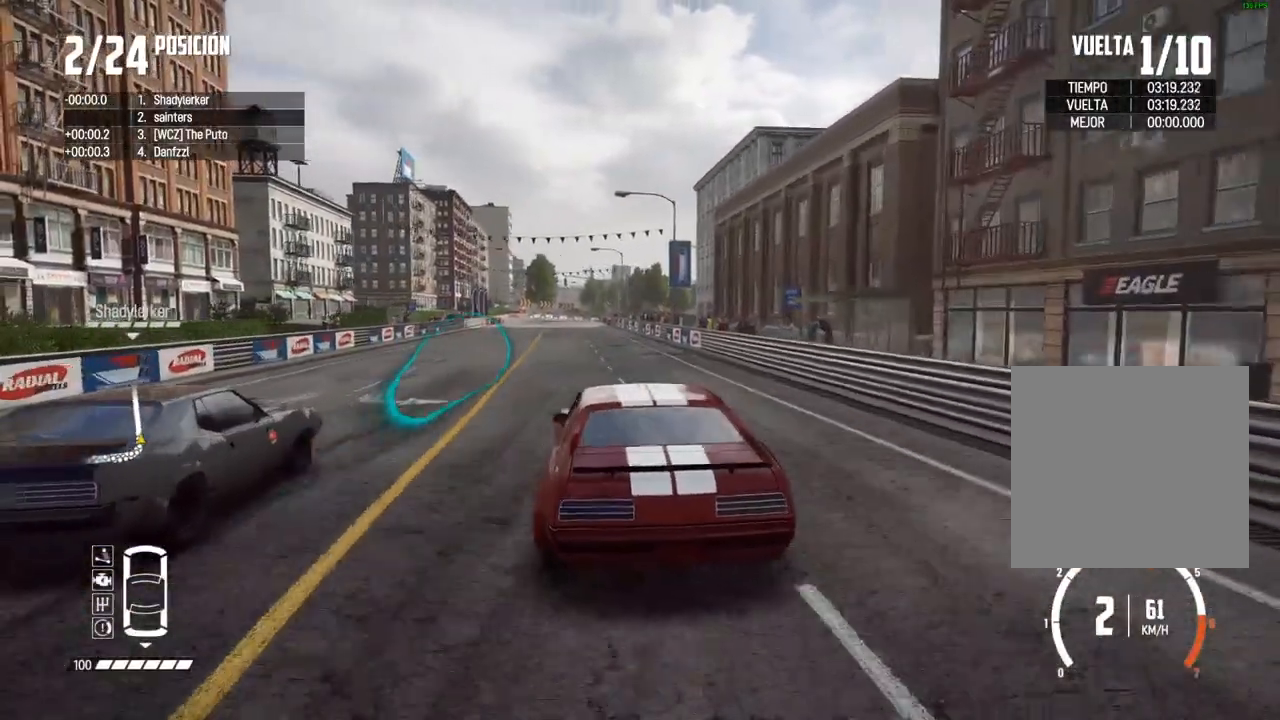
Gameplay with a controller (Xbox layout); each line is a JSON object with the inputs held at the frame after it. "events" lists button and stick changes between this image and that frame as [ms after this image, input, new state], when the widget could be followed in between. Not read: R2.
{"buttons": [], "left_stick": "center", "right_stick": "center", "events": [[300, "left_stick", "left"], [383, "left_stick", "center"]]}
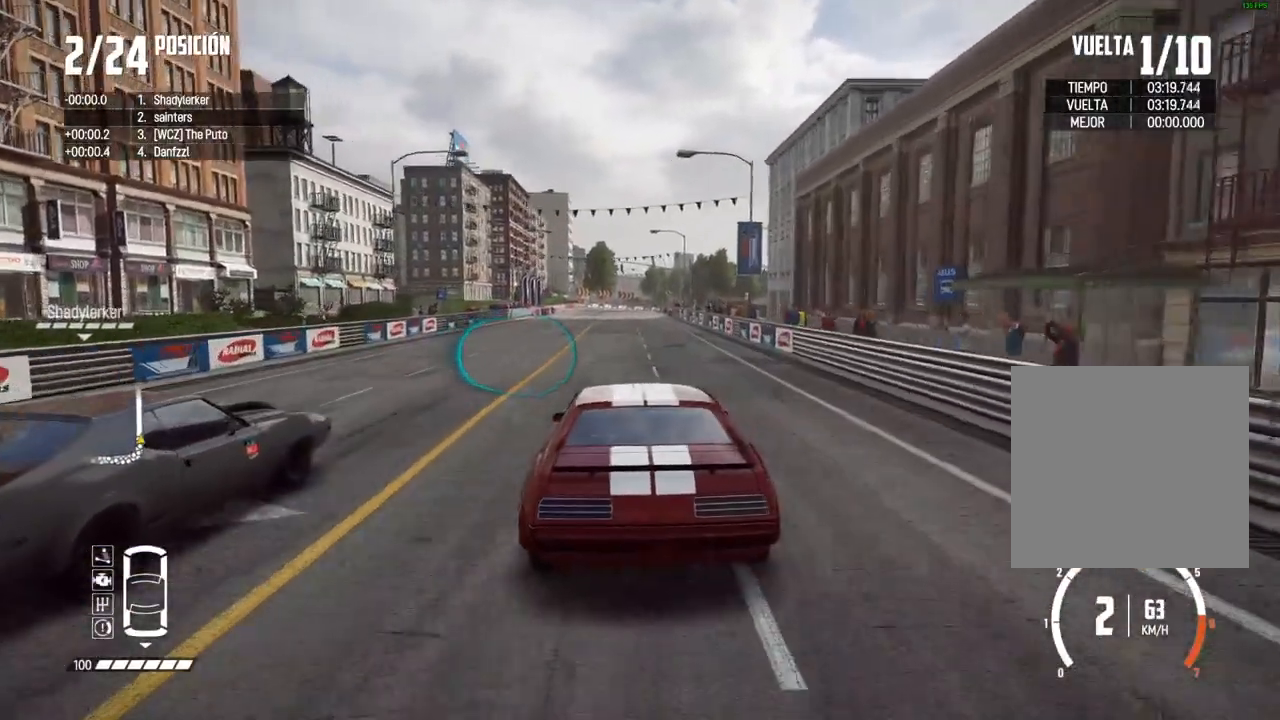
{"buttons": [], "left_stick": "center", "right_stick": "center", "events": []}
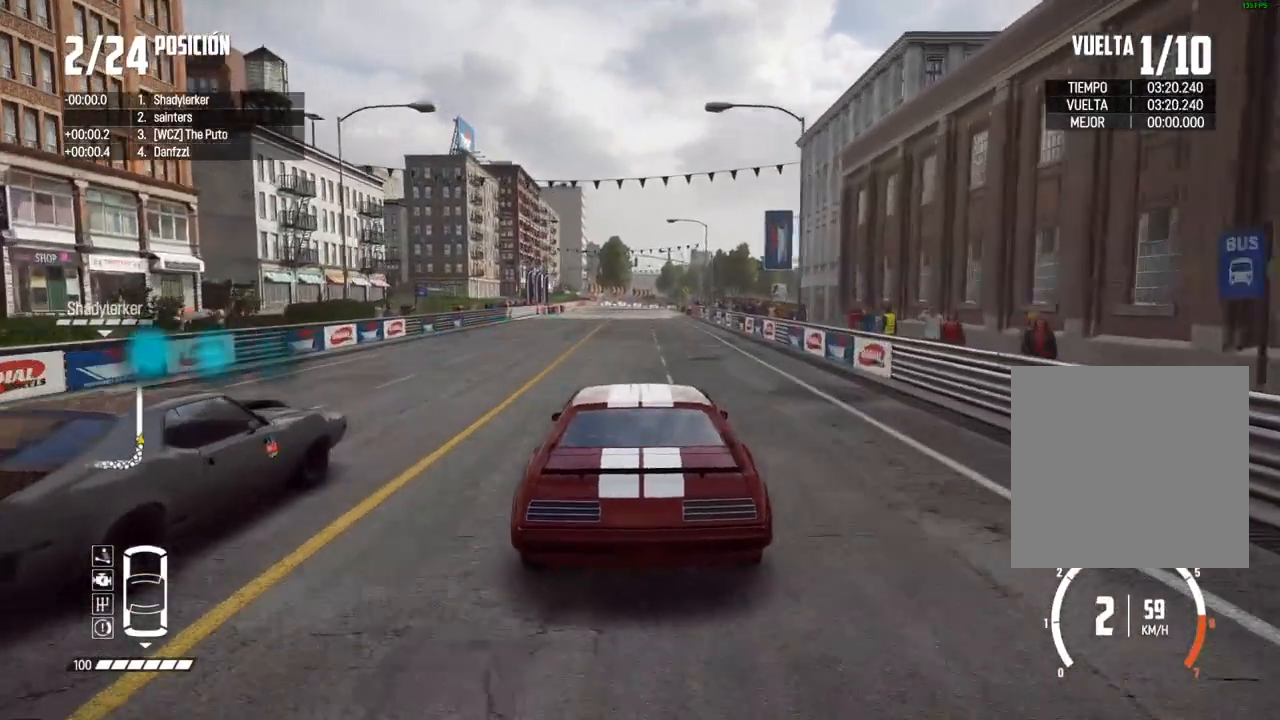
{"buttons": [], "left_stick": "center", "right_stick": "center", "events": []}
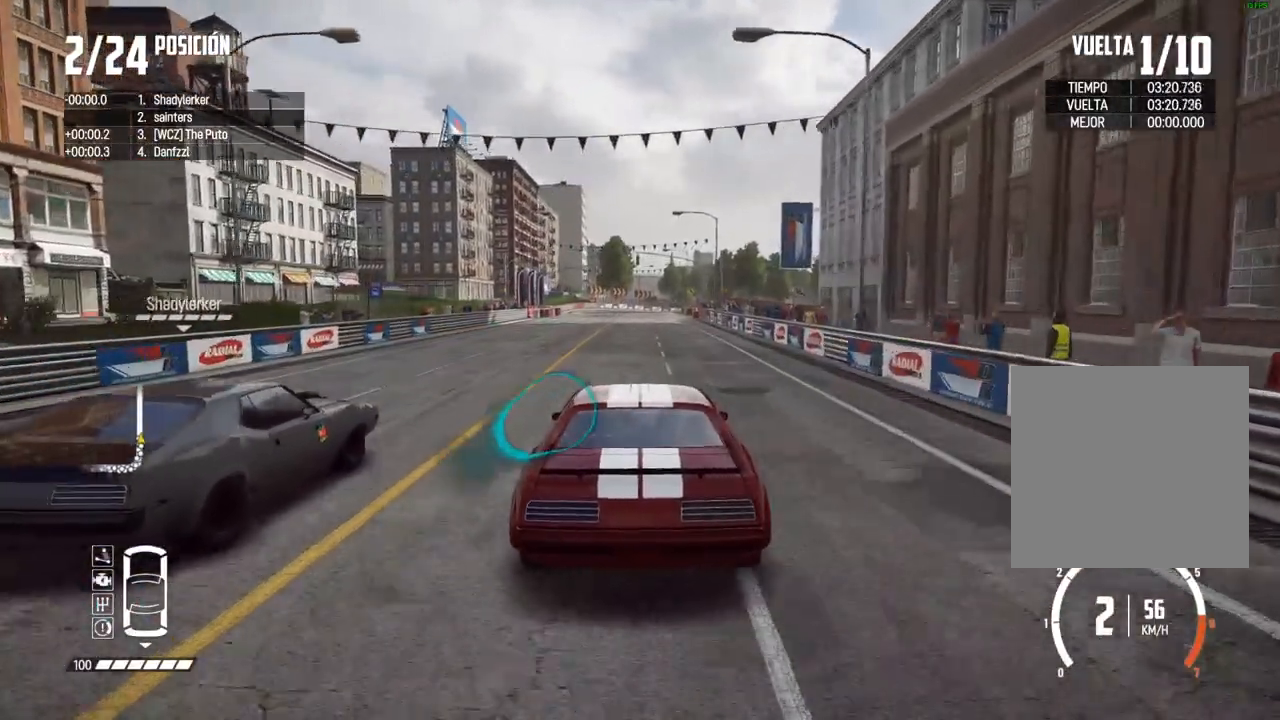
{"buttons": [], "left_stick": "center", "right_stick": "center", "events": []}
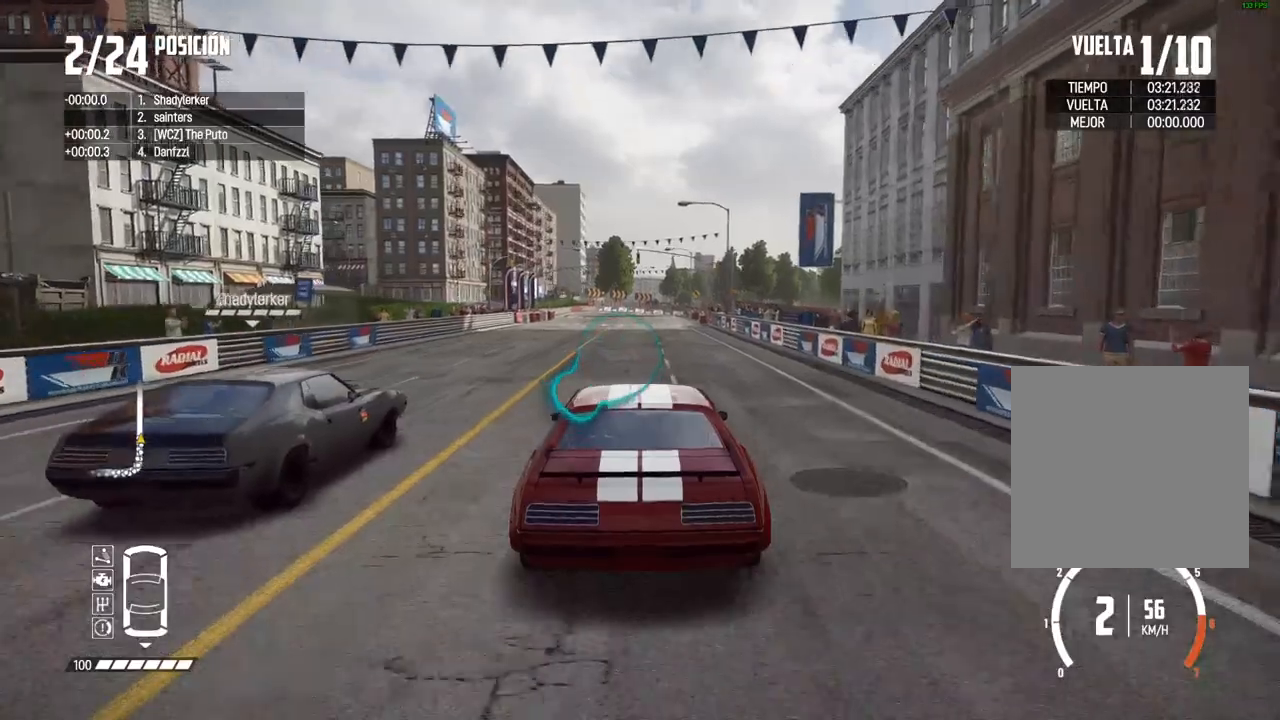
{"buttons": [], "left_stick": "center", "right_stick": "center", "events": []}
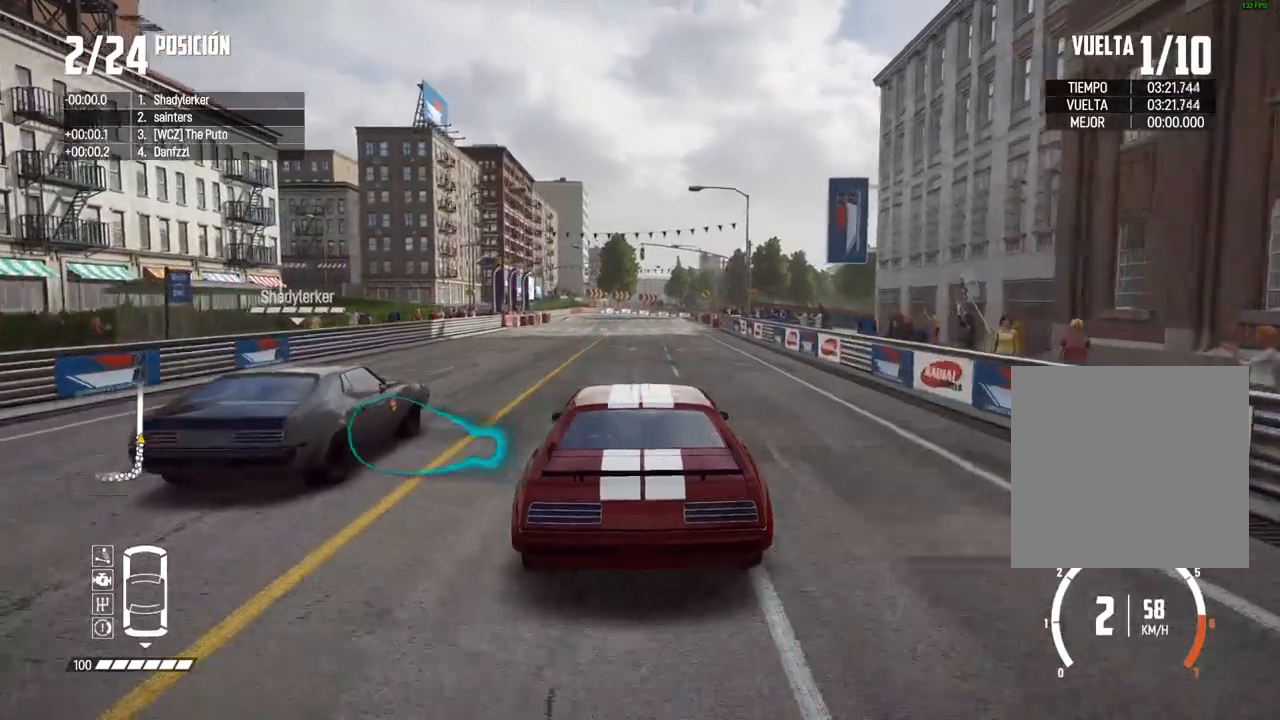
{"buttons": ["A"], "left_stick": "center", "right_stick": "center"}
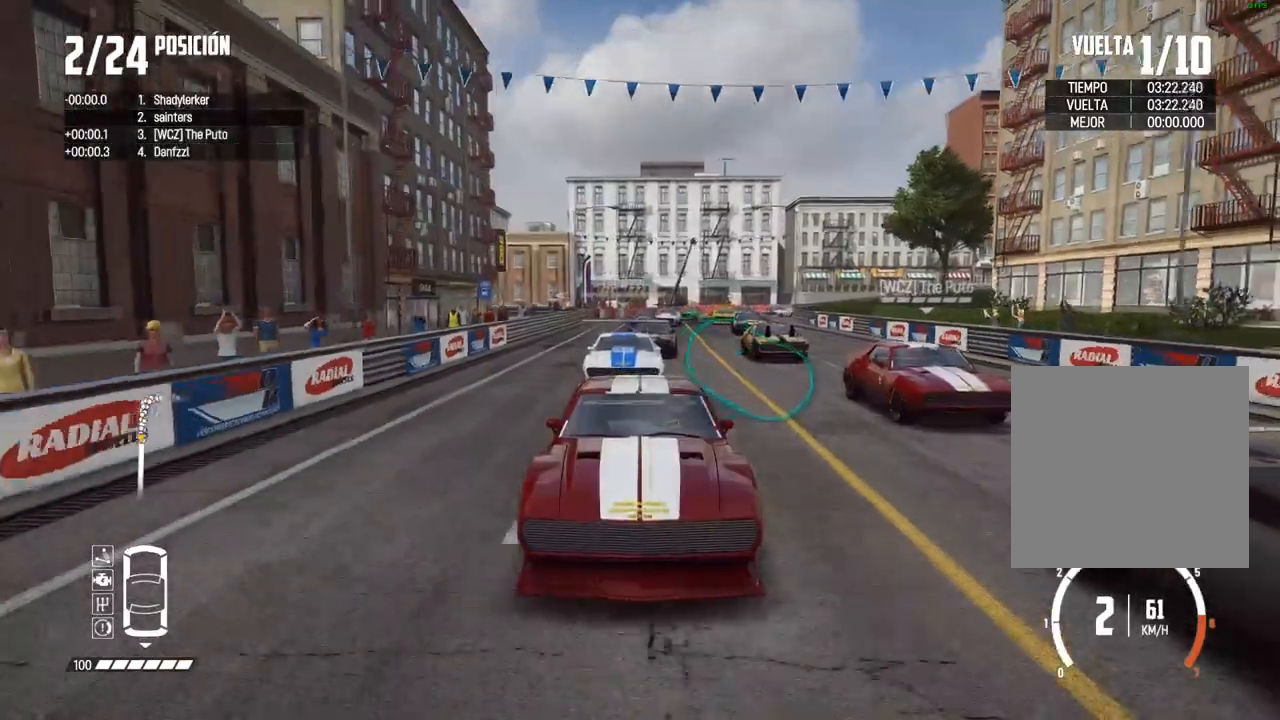
{"buttons": [], "left_stick": "center", "right_stick": "center", "events": [[183, "A", "up"]]}
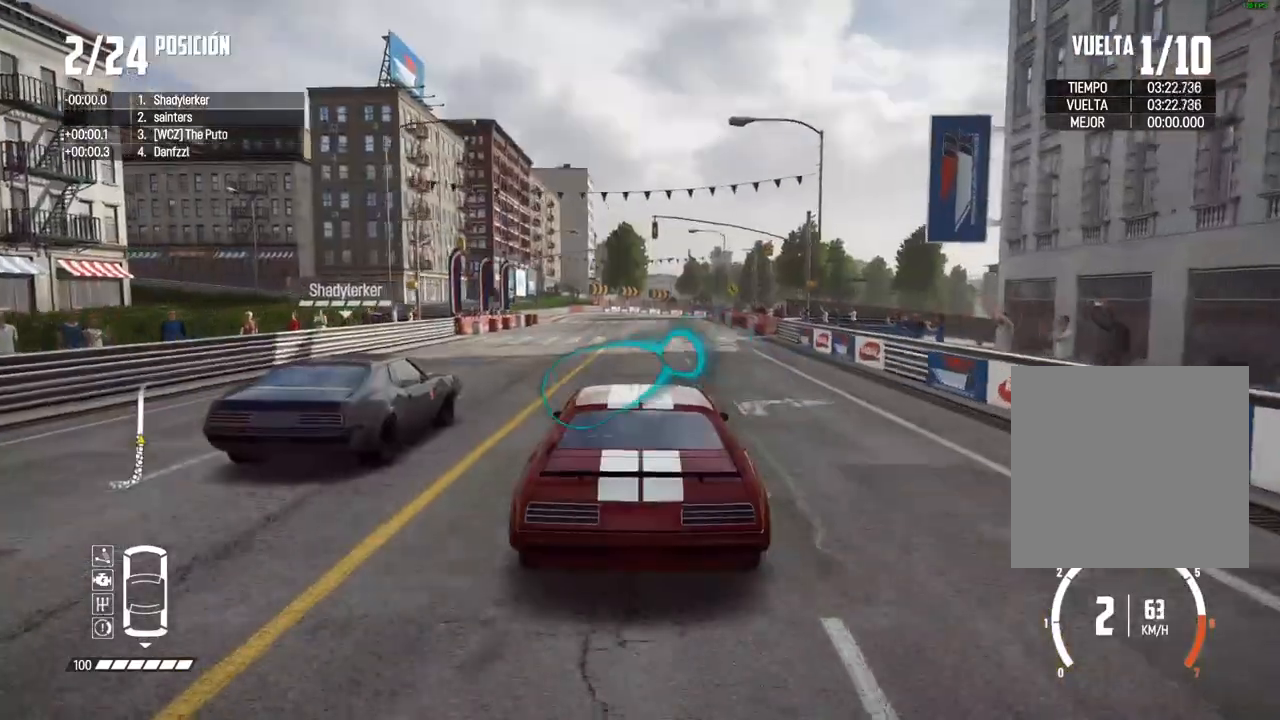
{"buttons": [], "left_stick": "center", "right_stick": "center", "events": []}
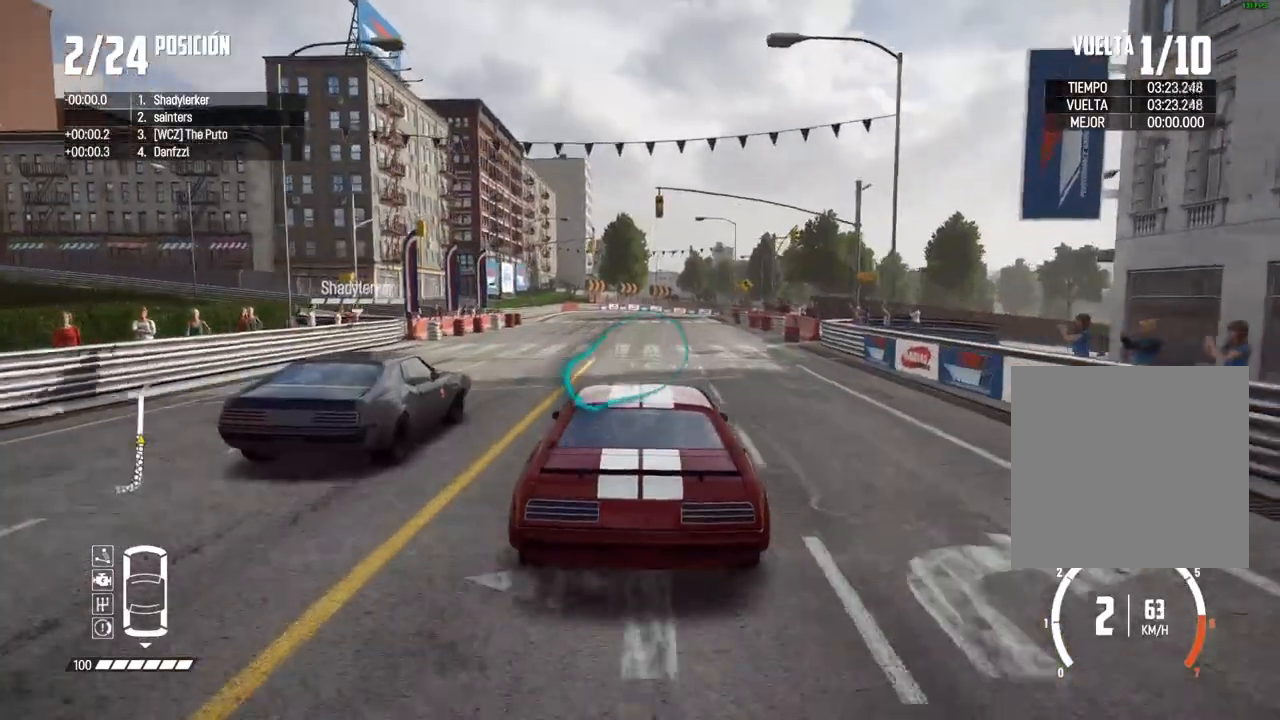
{"buttons": [], "left_stick": "center", "right_stick": "center", "events": []}
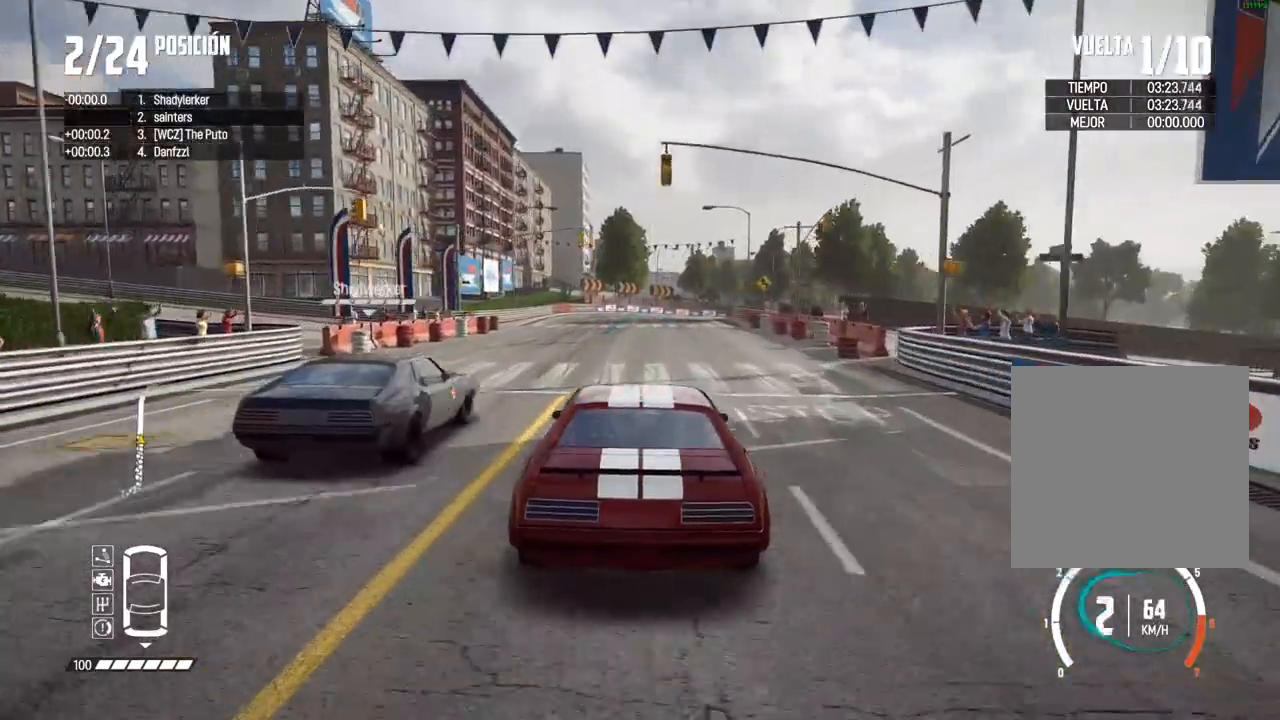
{"buttons": [], "left_stick": "center", "right_stick": "center", "events": []}
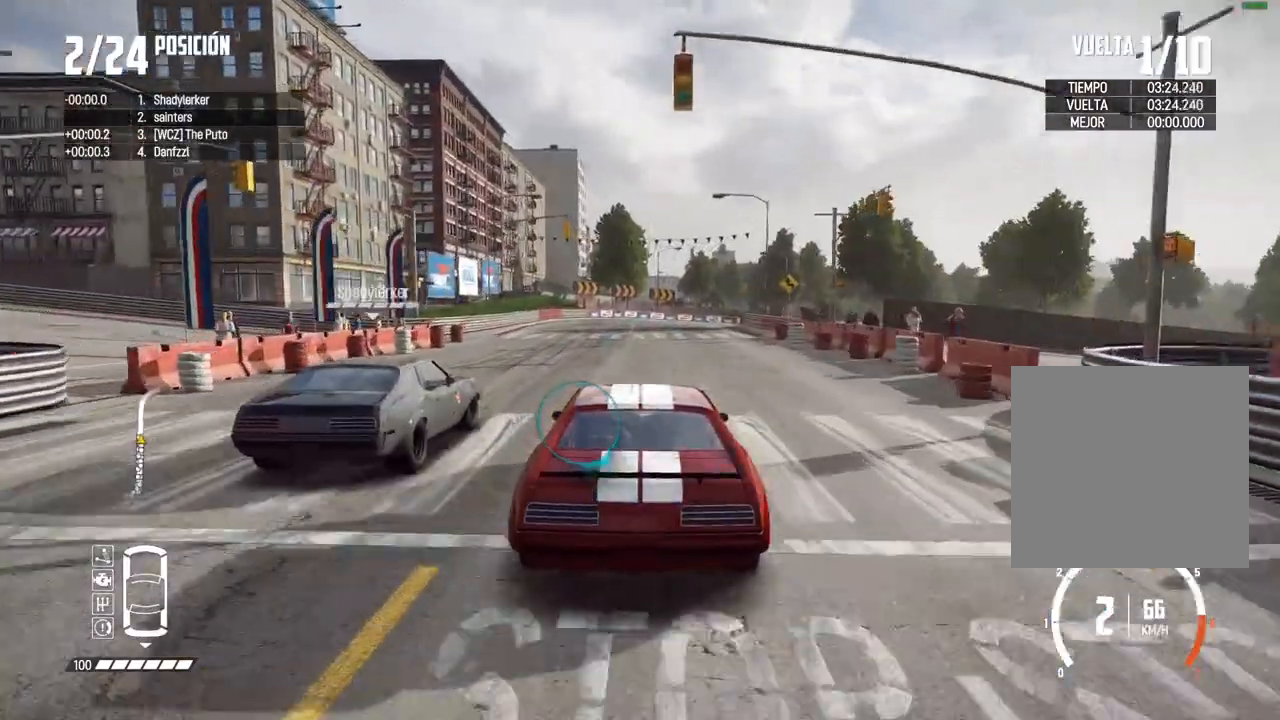
{"buttons": [], "left_stick": "center", "right_stick": "center", "events": []}
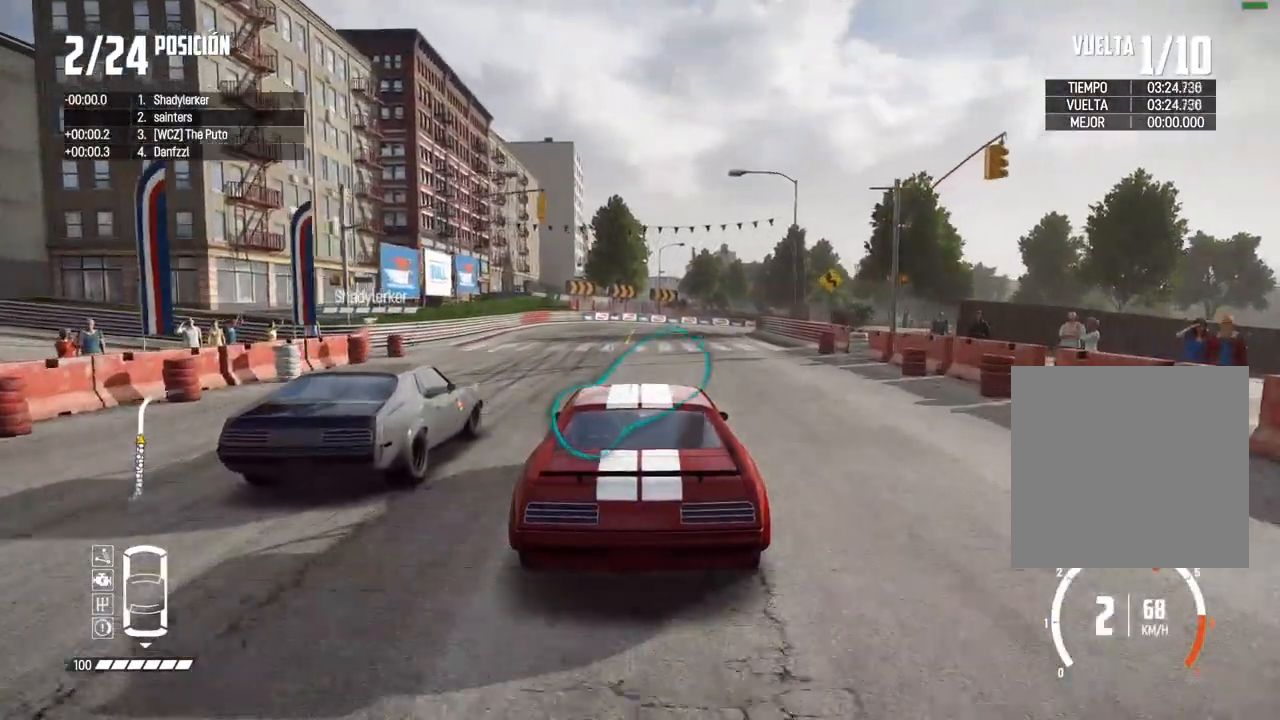
{"buttons": [], "left_stick": "center", "right_stick": "center", "events": []}
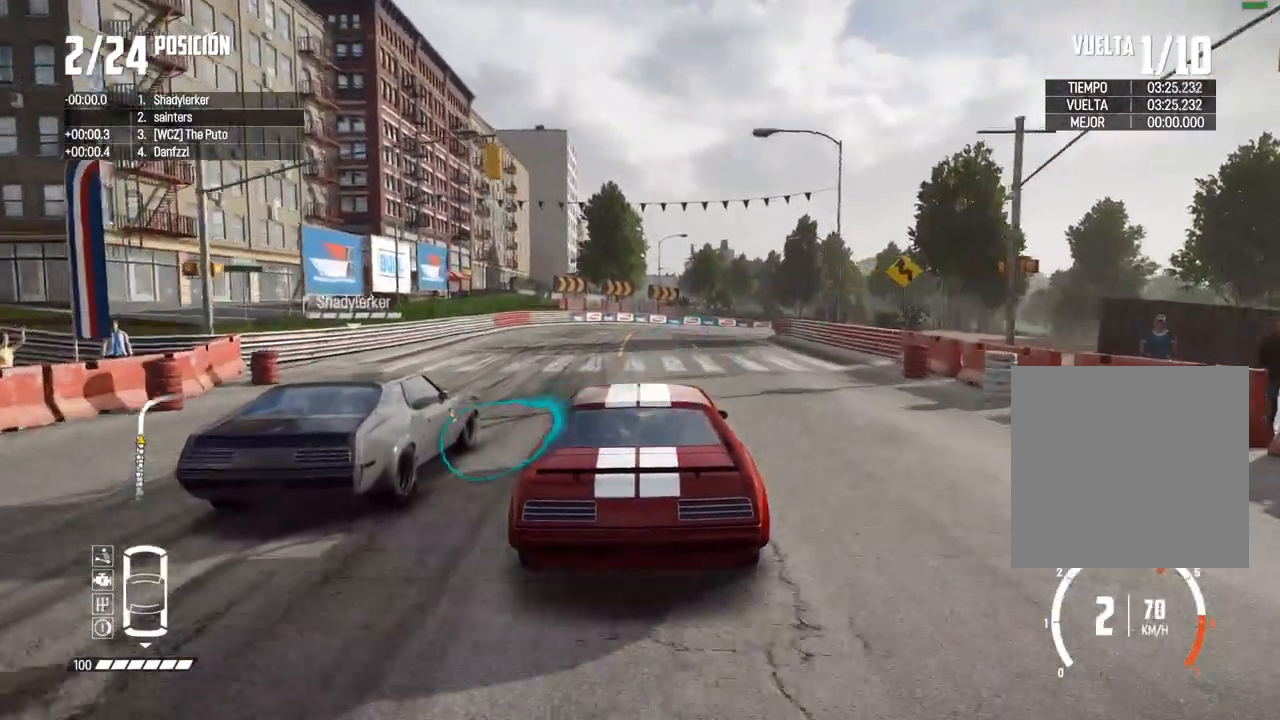
{"buttons": [], "left_stick": "center", "right_stick": "center", "events": []}
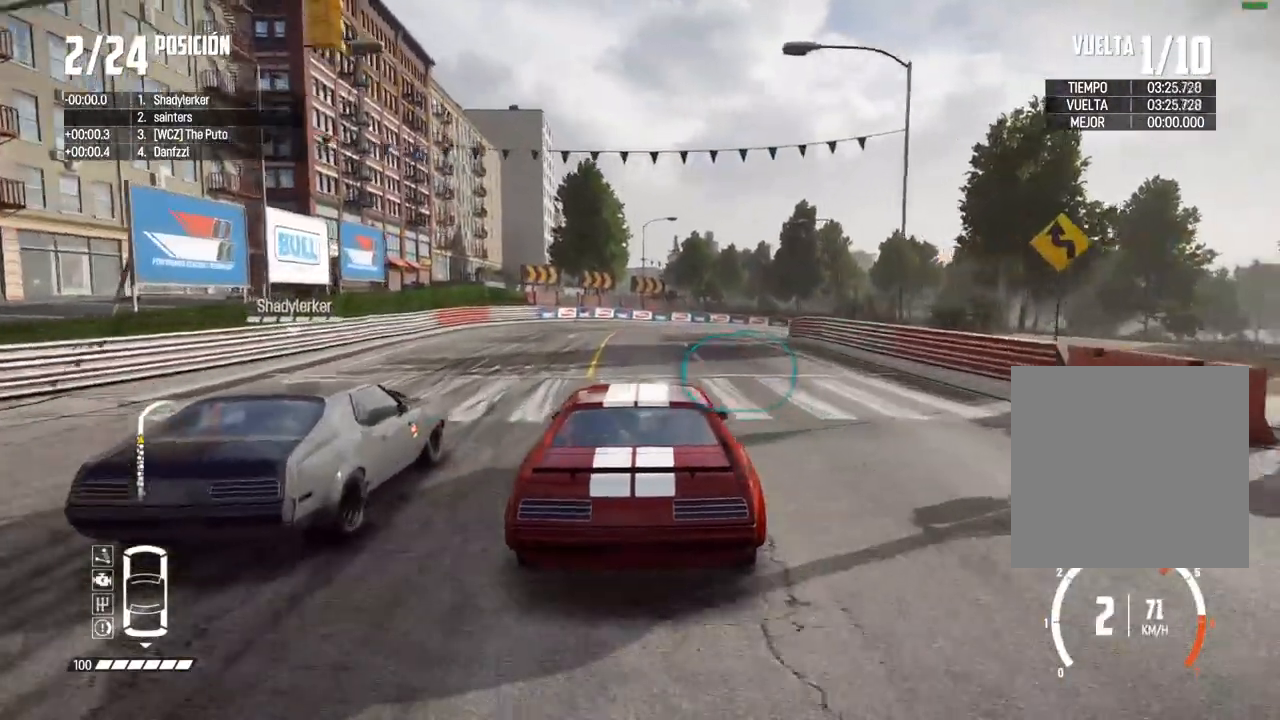
{"buttons": [], "left_stick": "center", "right_stick": "center", "events": []}
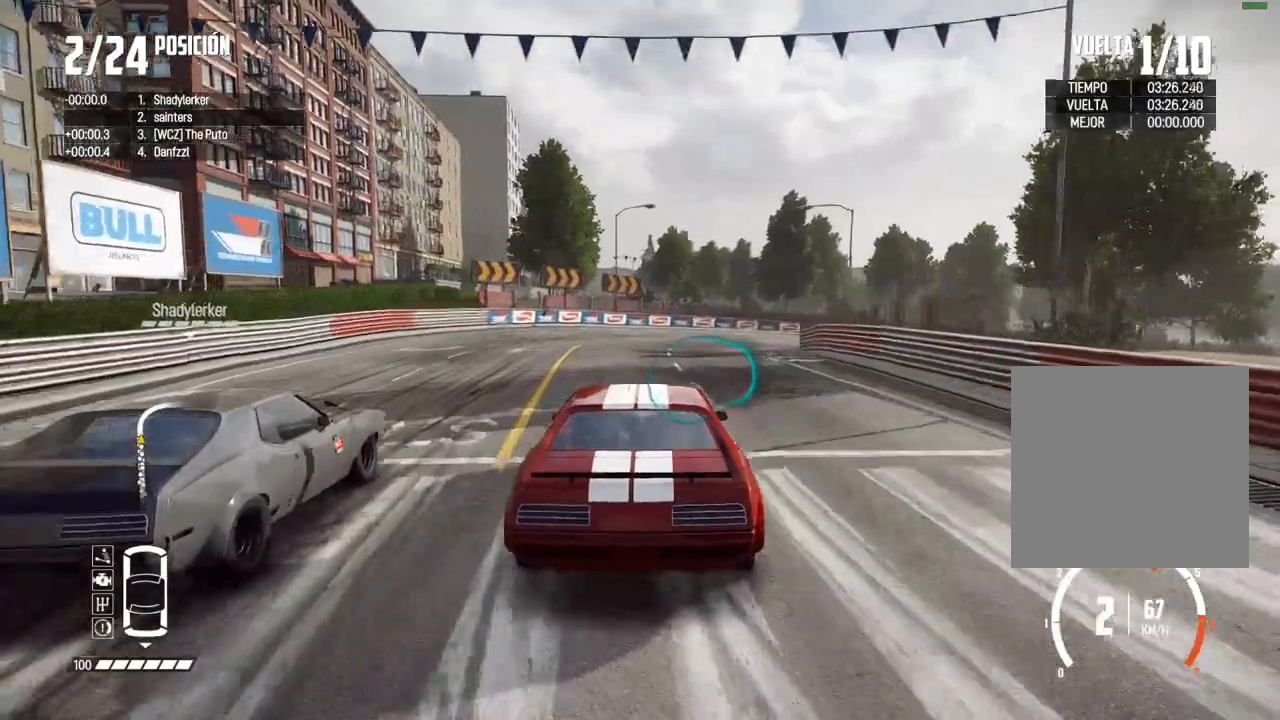
{"buttons": [], "left_stick": "center", "right_stick": "center", "events": []}
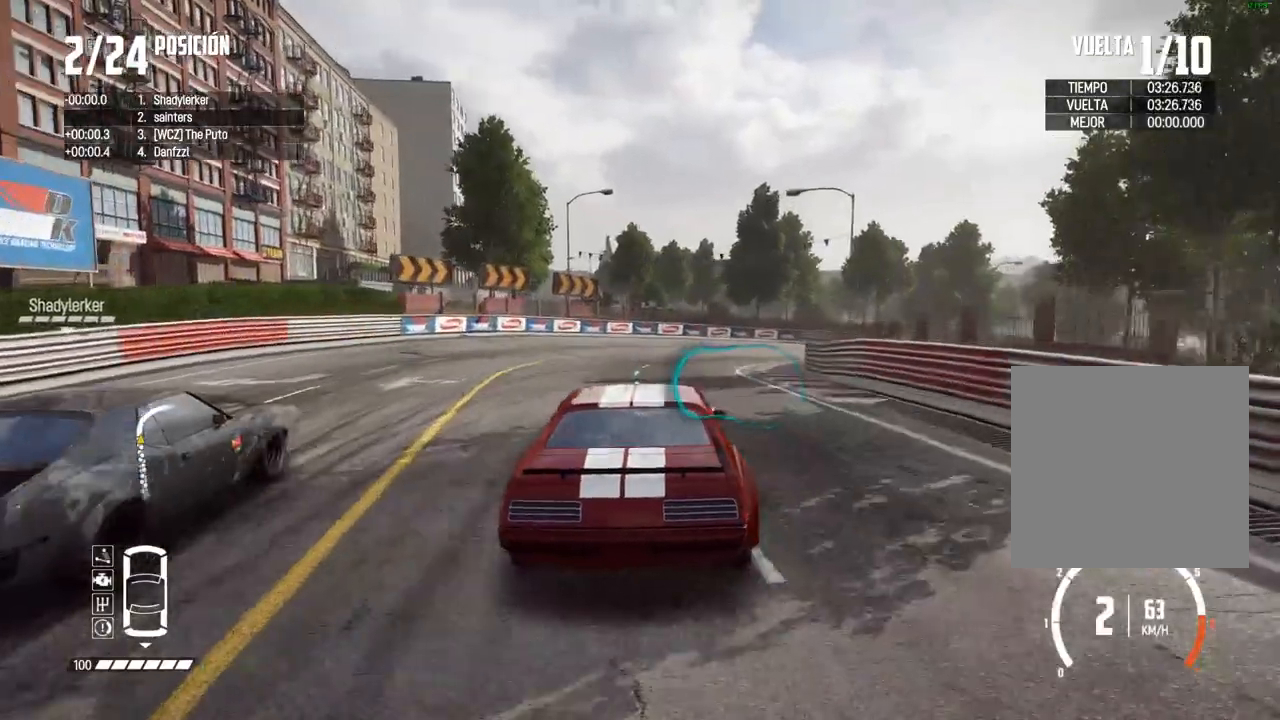
{"buttons": [], "left_stick": "center", "right_stick": "center", "events": []}
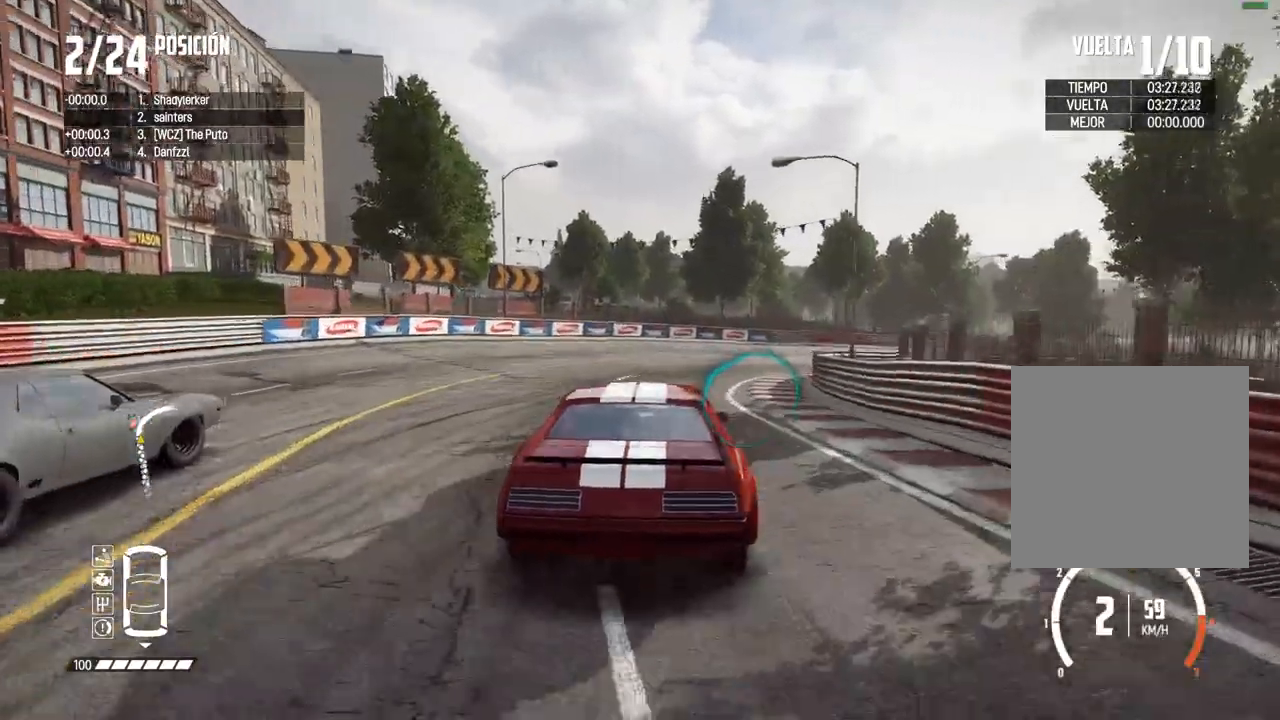
{"buttons": [], "left_stick": "center", "right_stick": "center", "events": []}
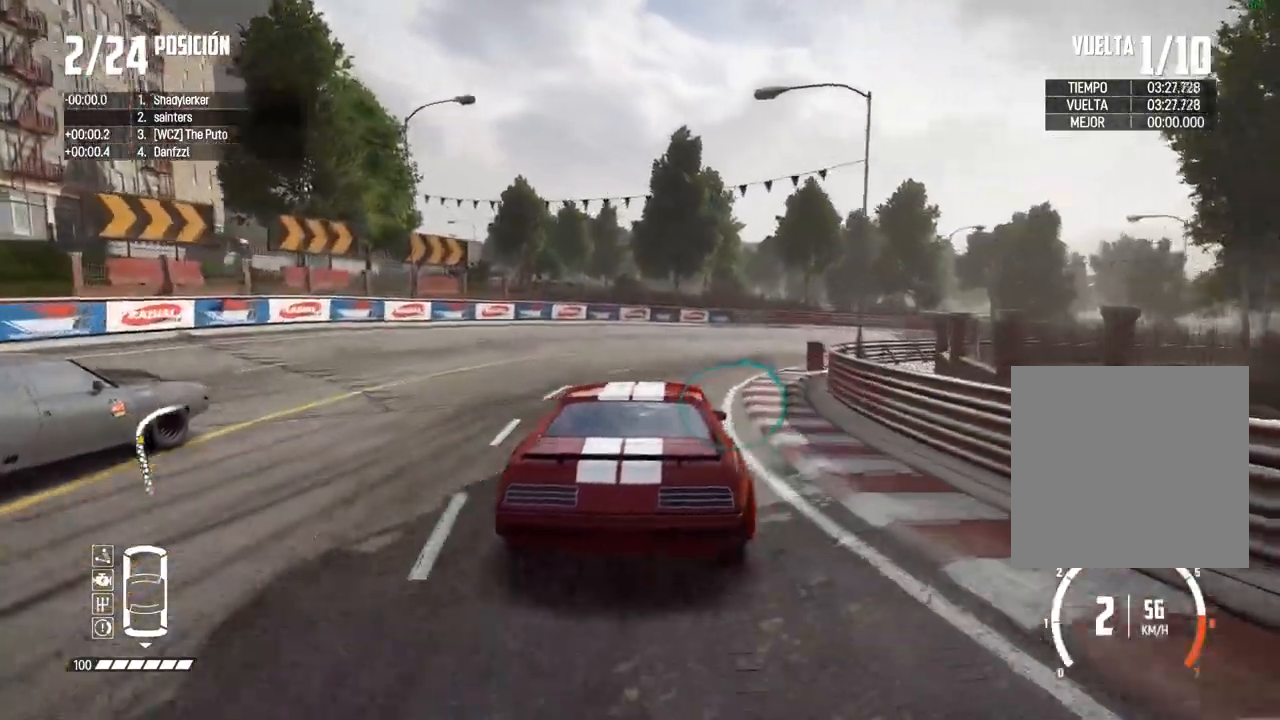
{"buttons": [], "left_stick": "right", "right_stick": "center", "events": [[317, "left_stick", "right"]]}
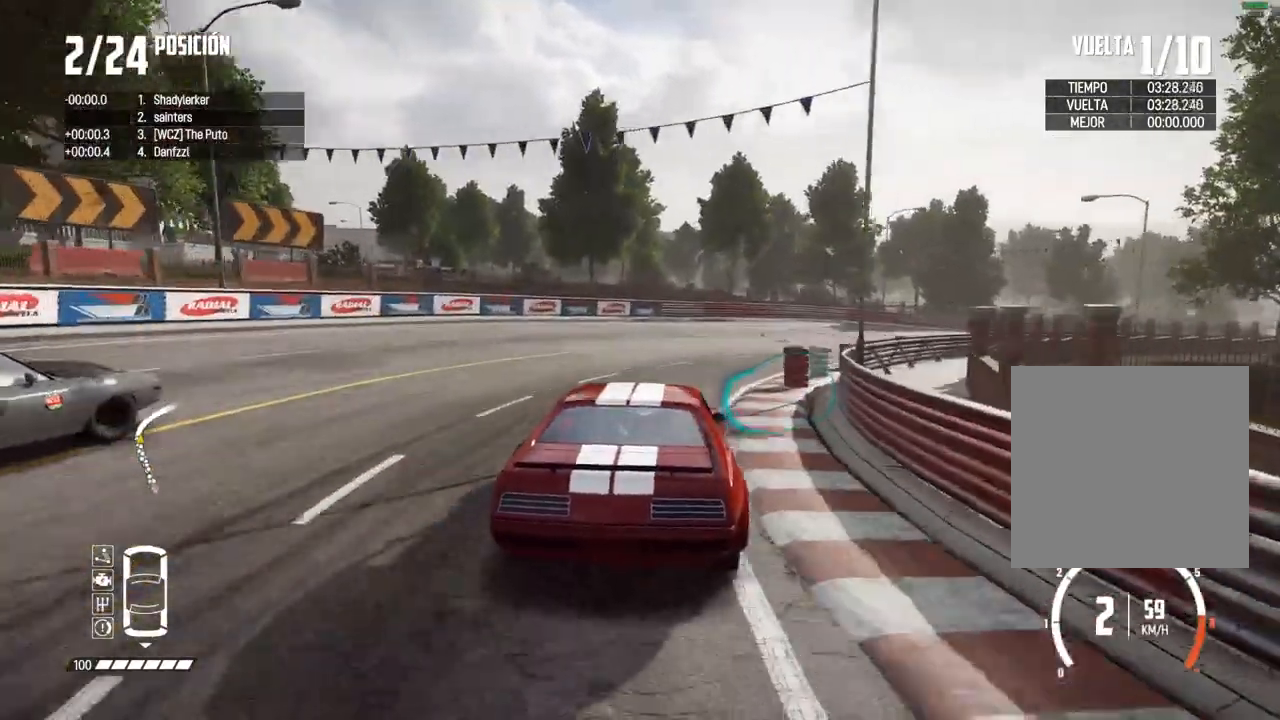
{"buttons": [], "left_stick": "right", "right_stick": "center", "events": [[333, "left_stick", "center"], [400, "left_stick", "right"]]}
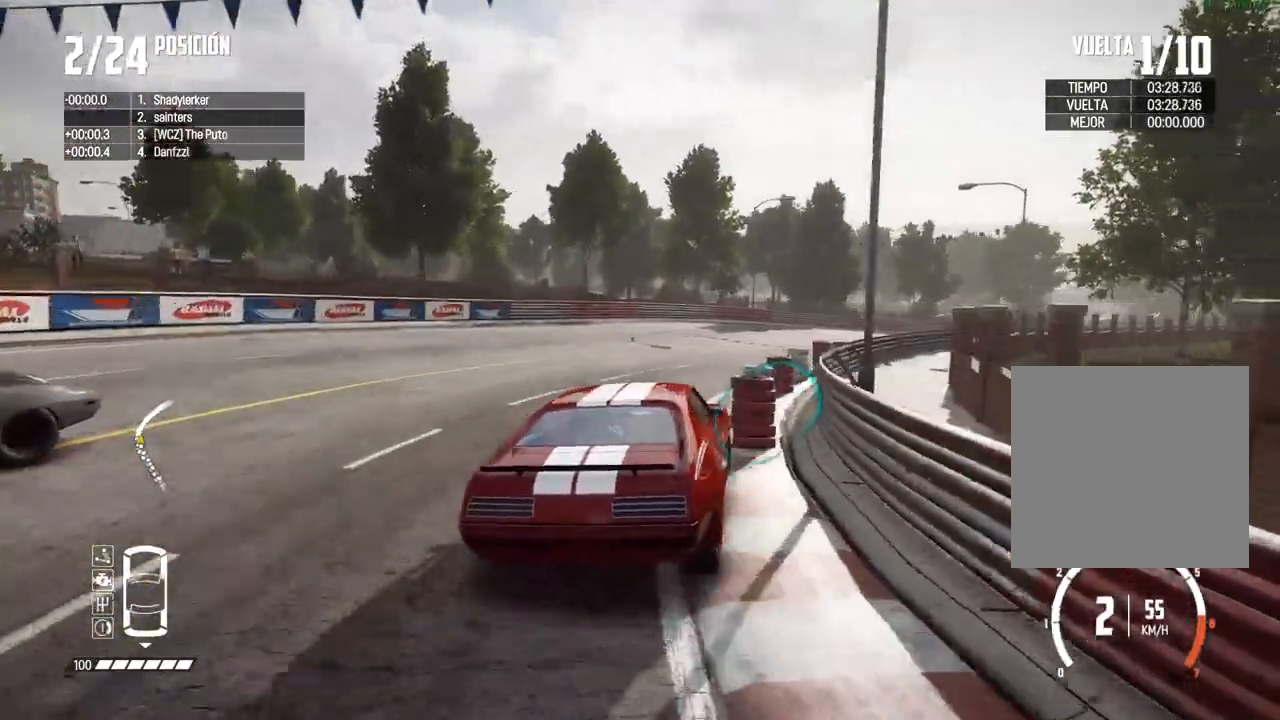
{"buttons": [], "left_stick": "center", "right_stick": "center", "events": [[17, "left_stick", "center"], [183, "left_stick", "right"], [333, "left_stick", "center"]]}
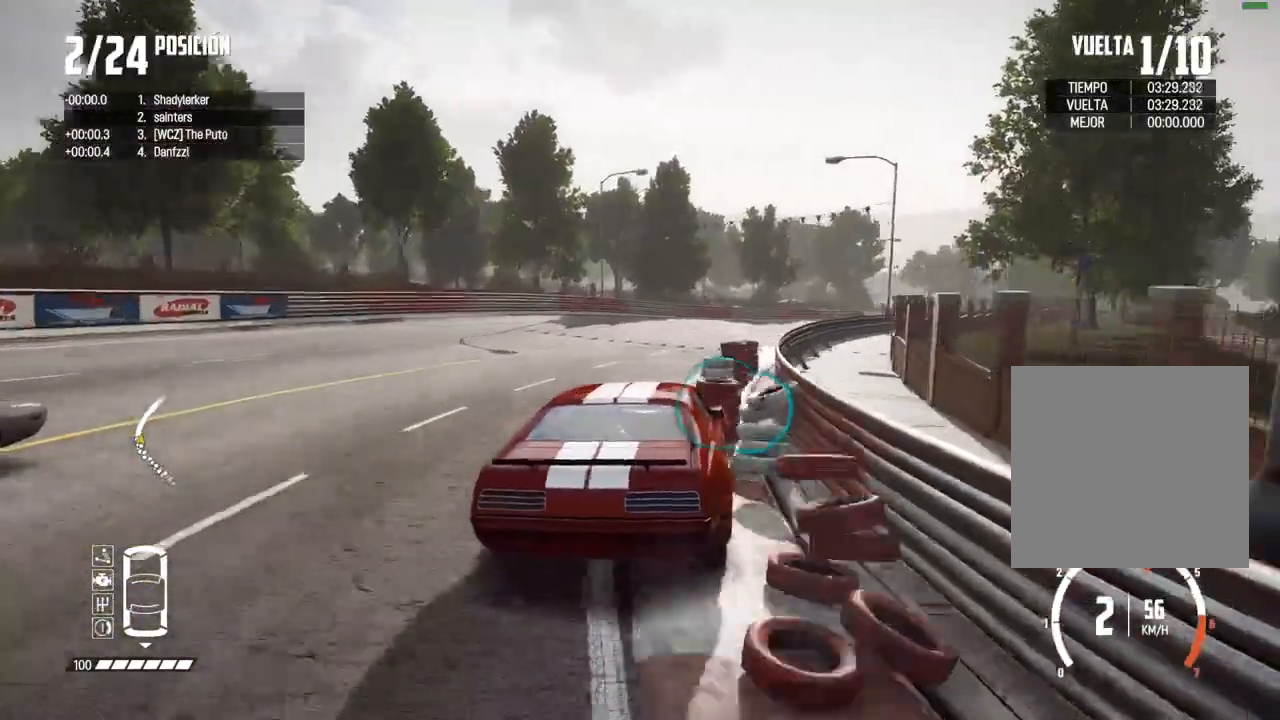
{"buttons": [], "left_stick": "right", "right_stick": "center", "events": [[283, "left_stick", "right"]]}
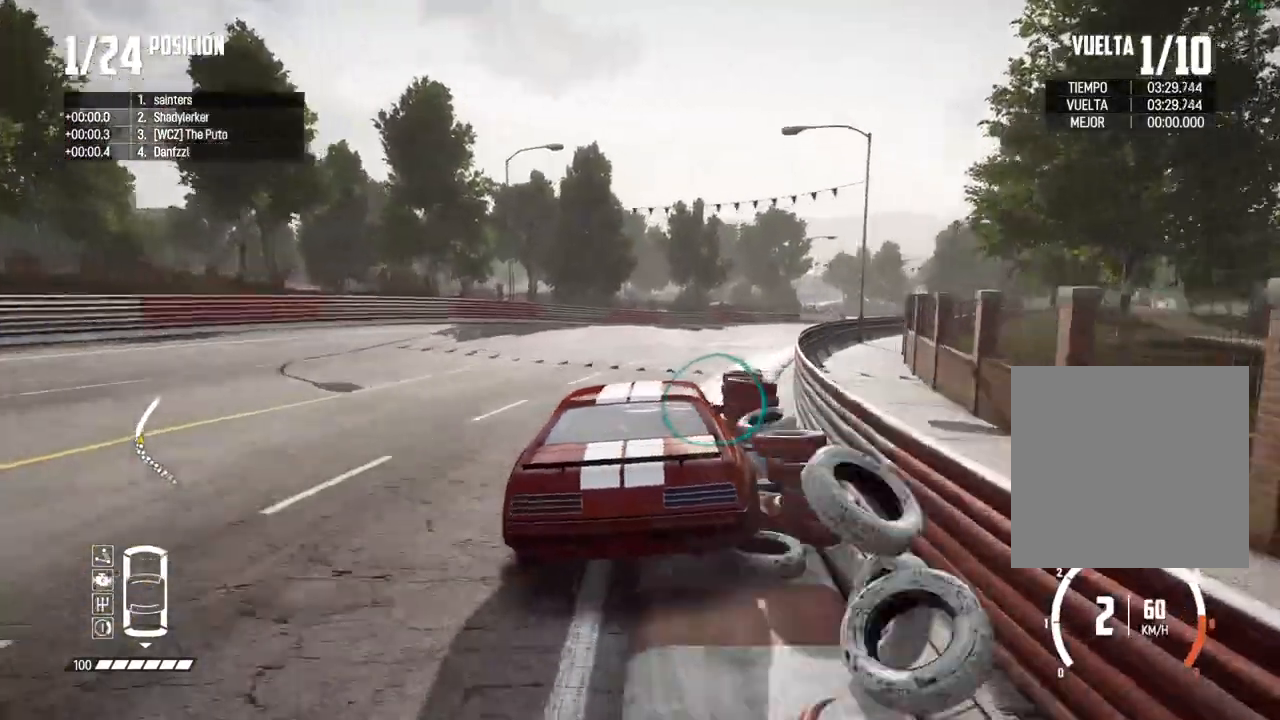
{"buttons": [], "left_stick": "right", "right_stick": "center", "events": [[17, "left_stick", "center"], [117, "left_stick", "right"], [350, "left_stick", "center"], [433, "left_stick", "right"]]}
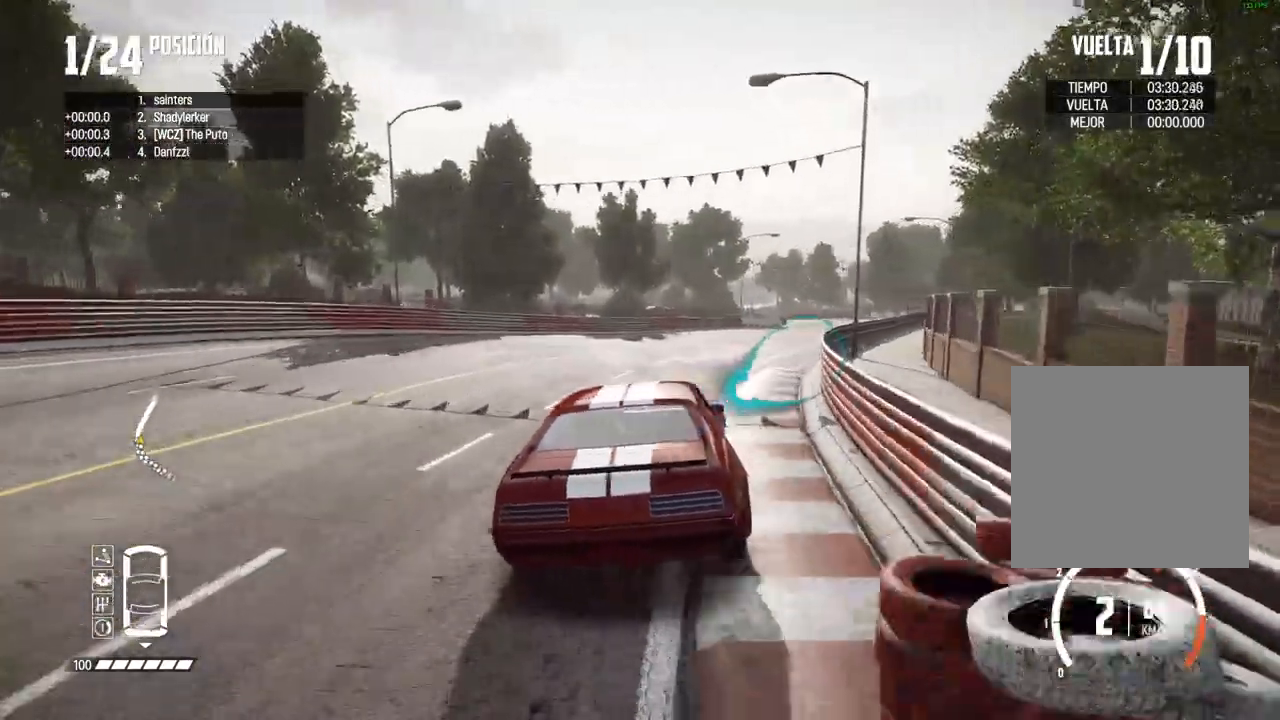
{"buttons": ["A"], "left_stick": "center", "right_stick": "center", "events": [[117, "left_stick", "center"], [400, "A", "down"]]}
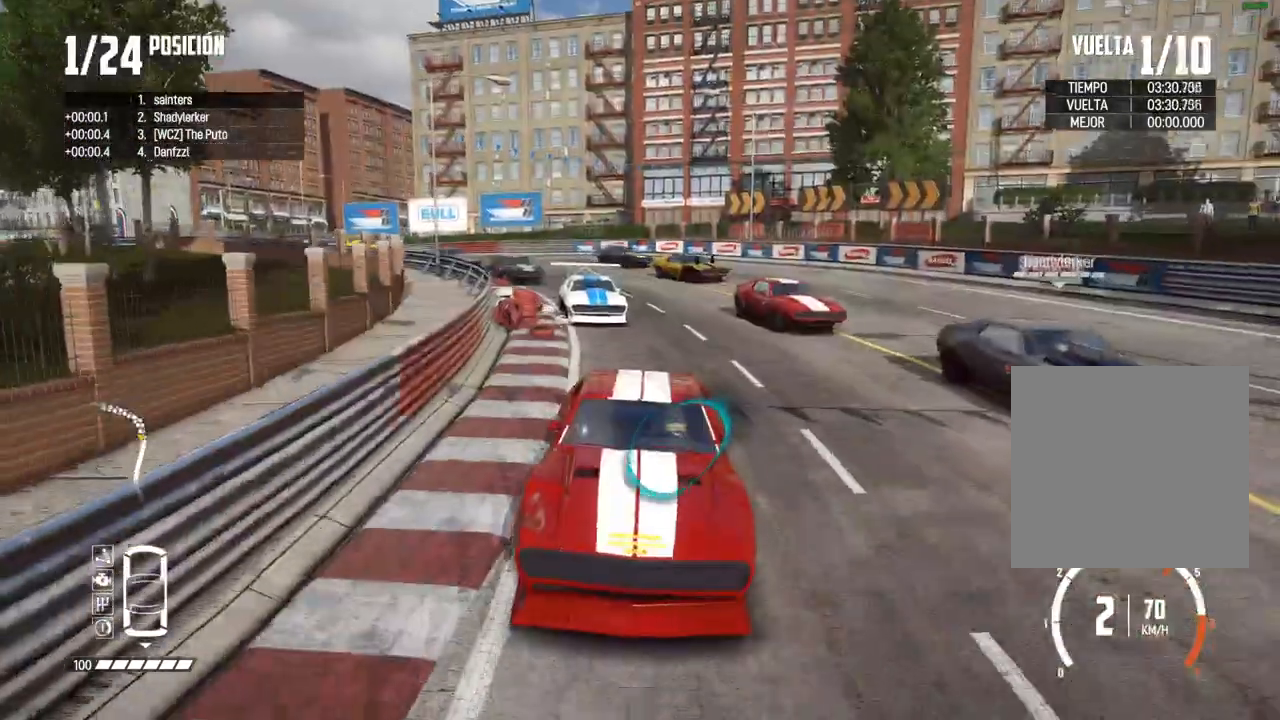
{"buttons": [], "left_stick": "center", "right_stick": "center", "events": [[367, "A", "up"], [367, "left_stick", "right"], [483, "left_stick", "center"]]}
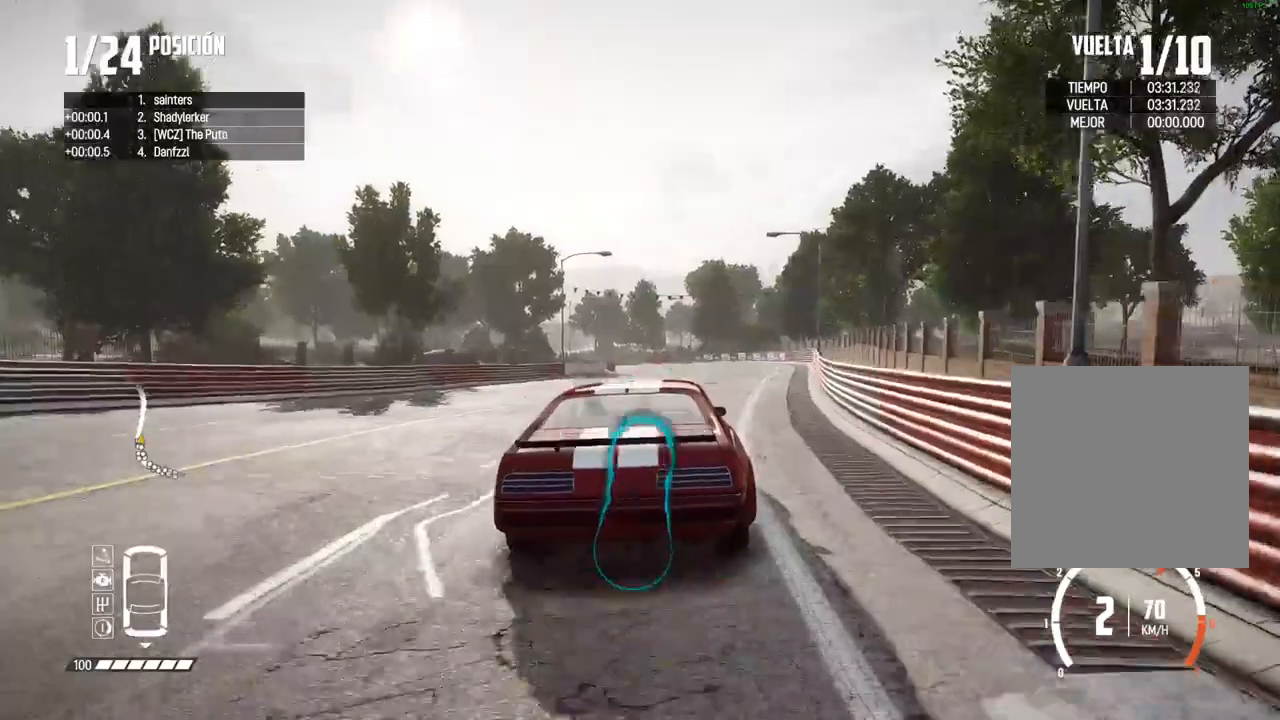
{"buttons": [], "left_stick": "center", "right_stick": "center", "events": []}
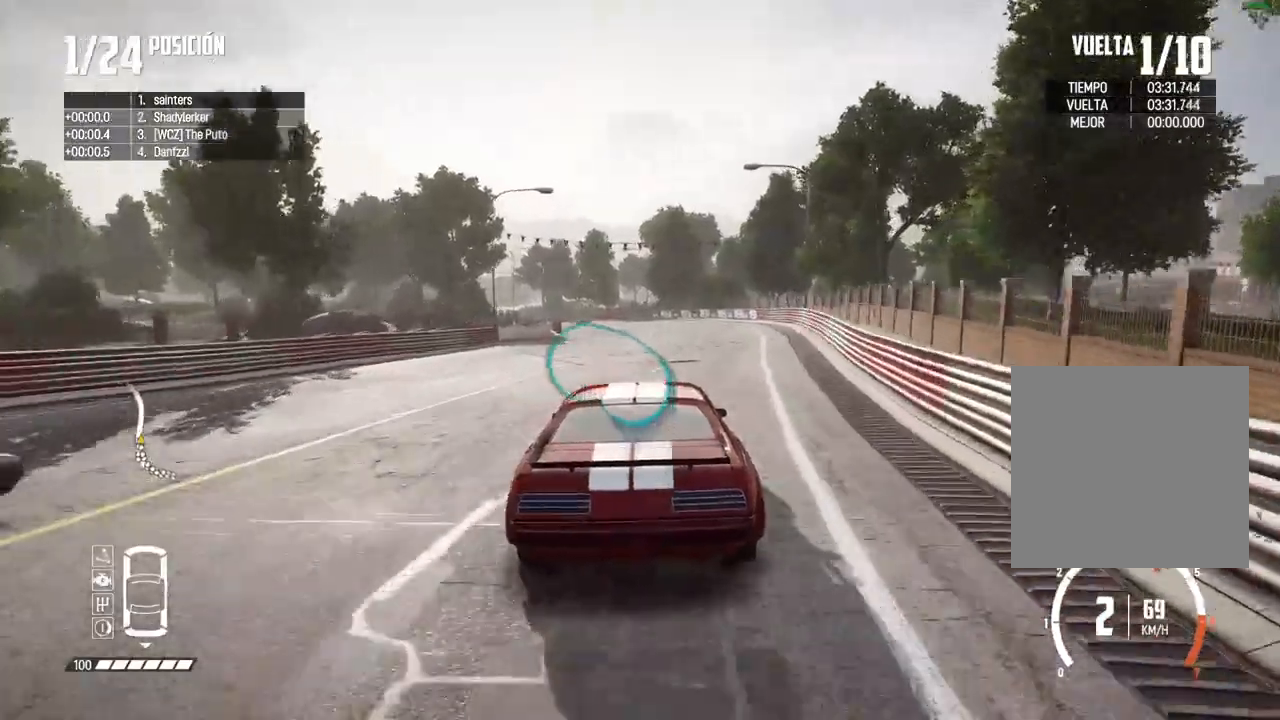
{"buttons": [], "left_stick": "center", "right_stick": "center", "events": []}
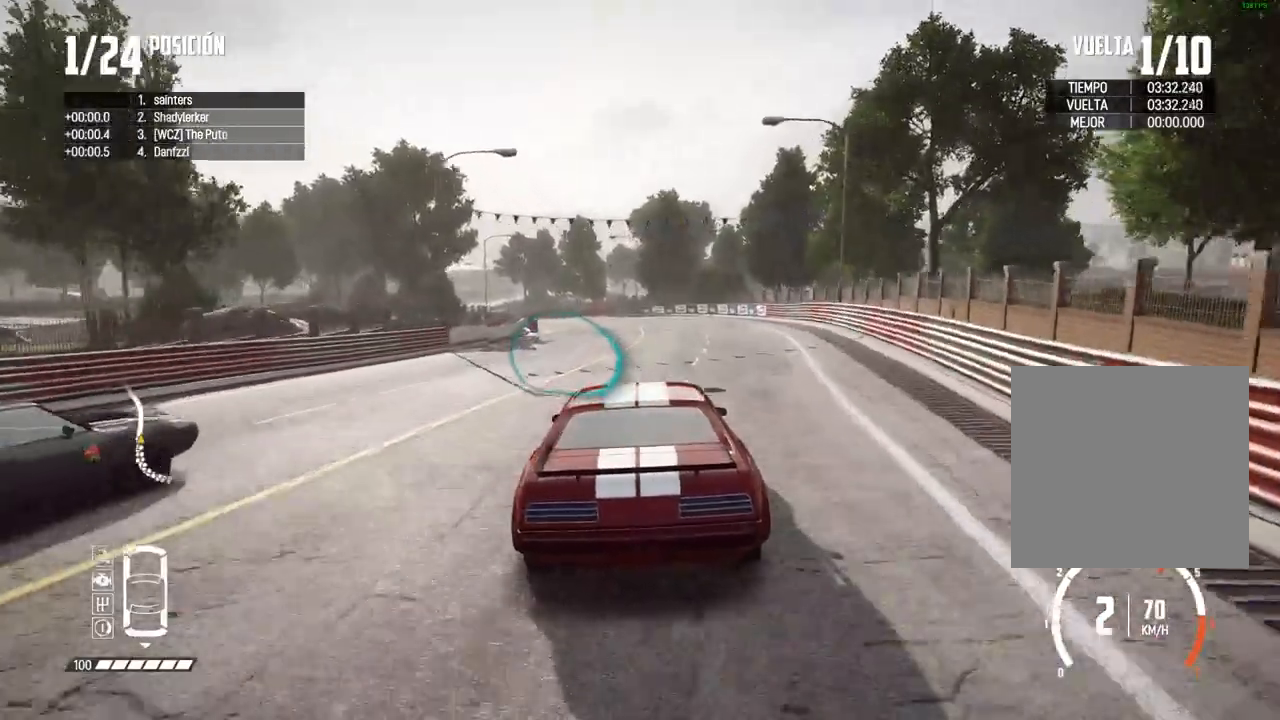
{"buttons": [], "left_stick": "center", "right_stick": "center", "events": [[183, "left_stick", "left"], [267, "left_stick", "center"]]}
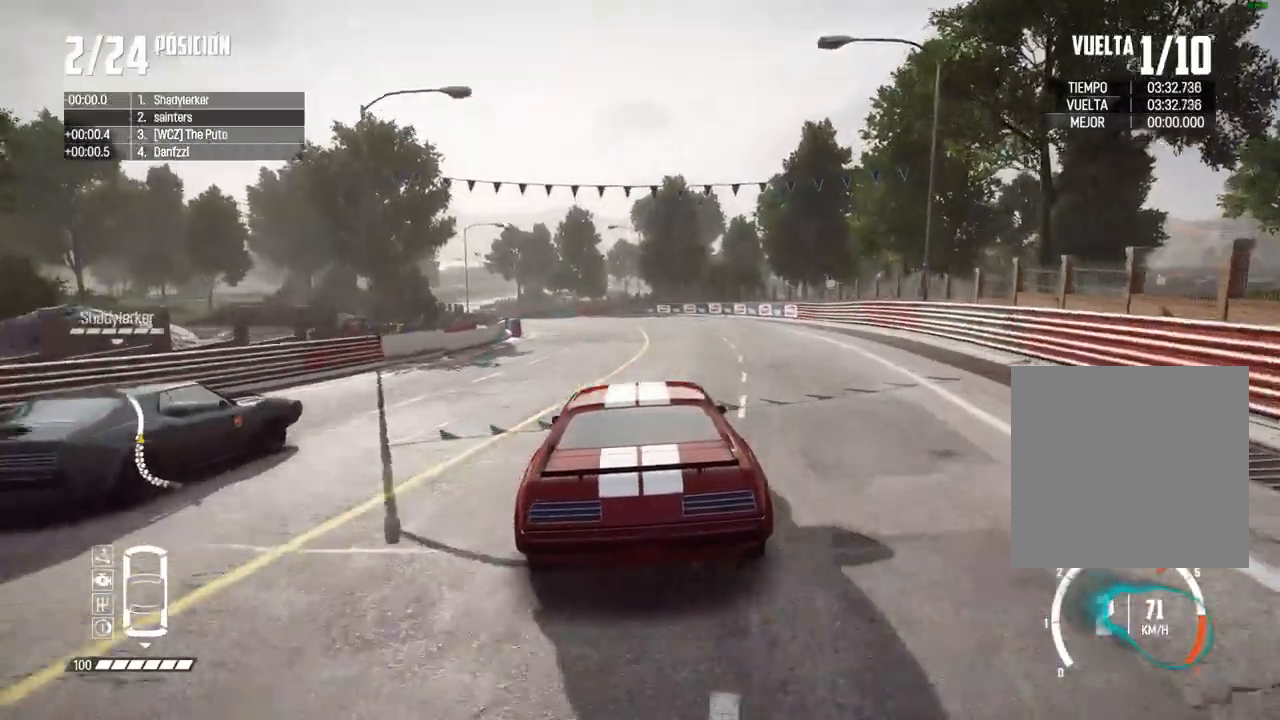
{"buttons": [], "left_stick": "center", "right_stick": "center", "events": []}
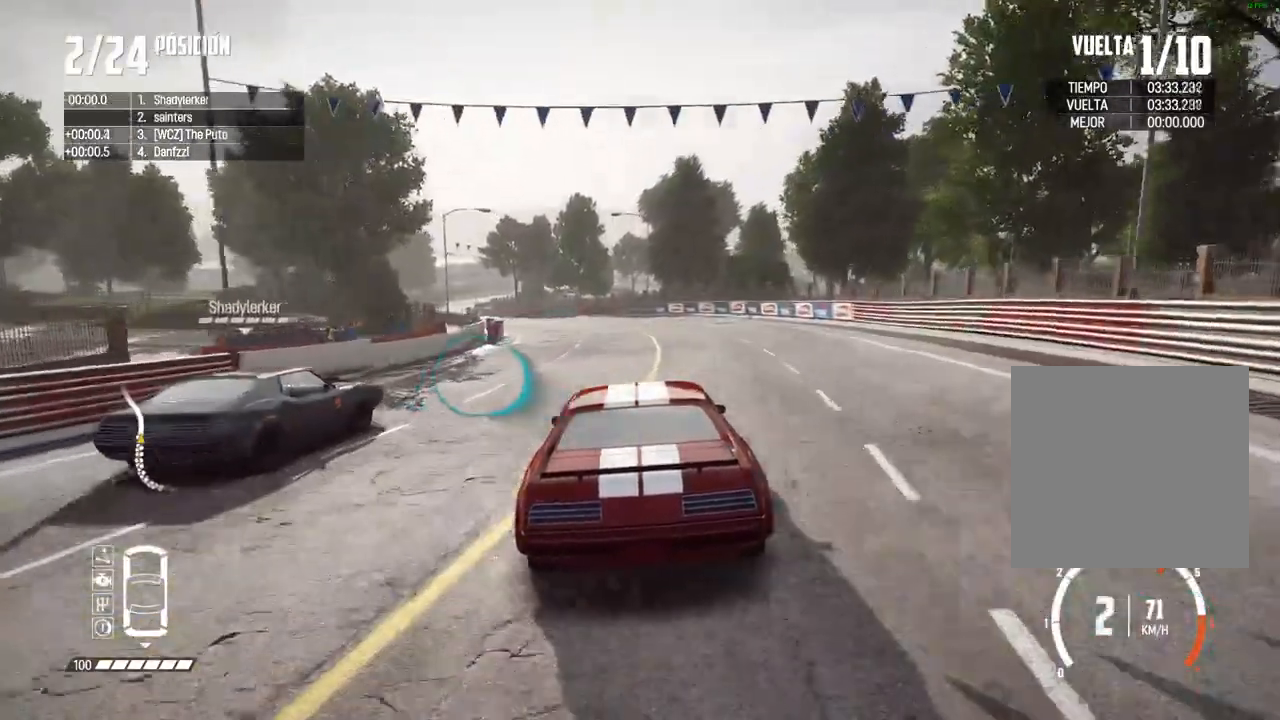
{"buttons": [], "left_stick": "center", "right_stick": "center", "events": []}
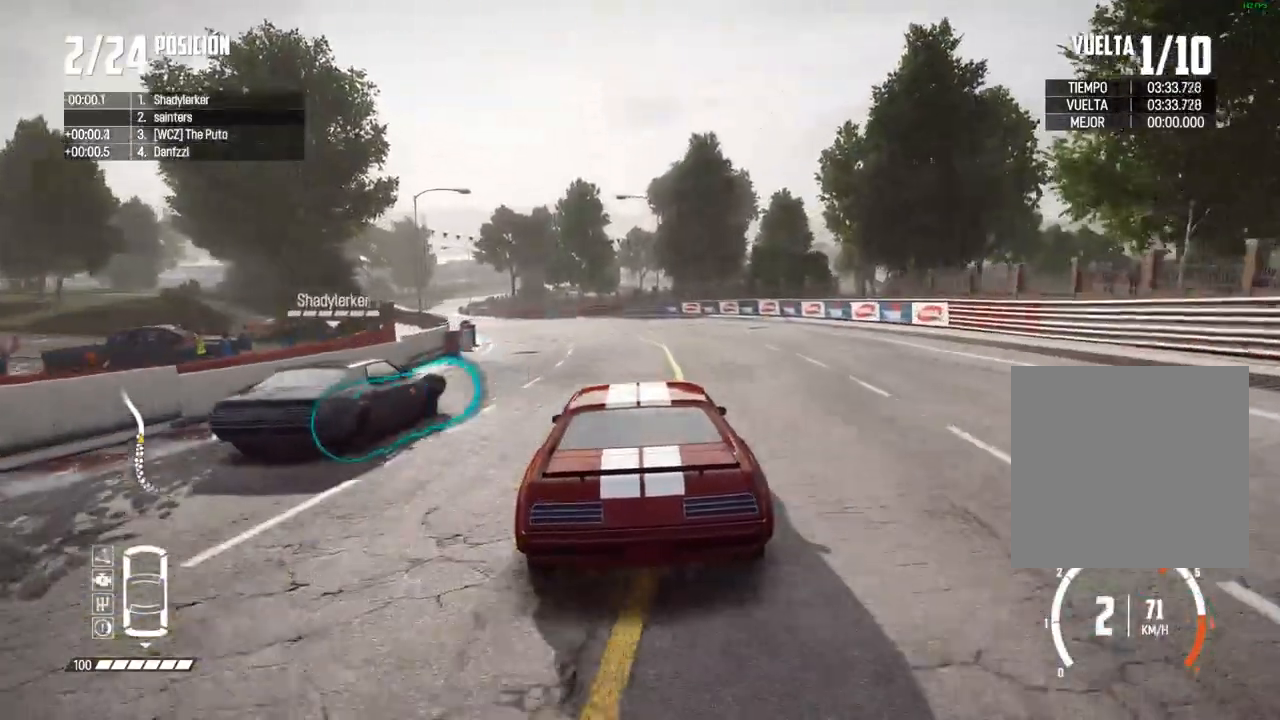
{"buttons": [], "left_stick": "center", "right_stick": "center", "events": []}
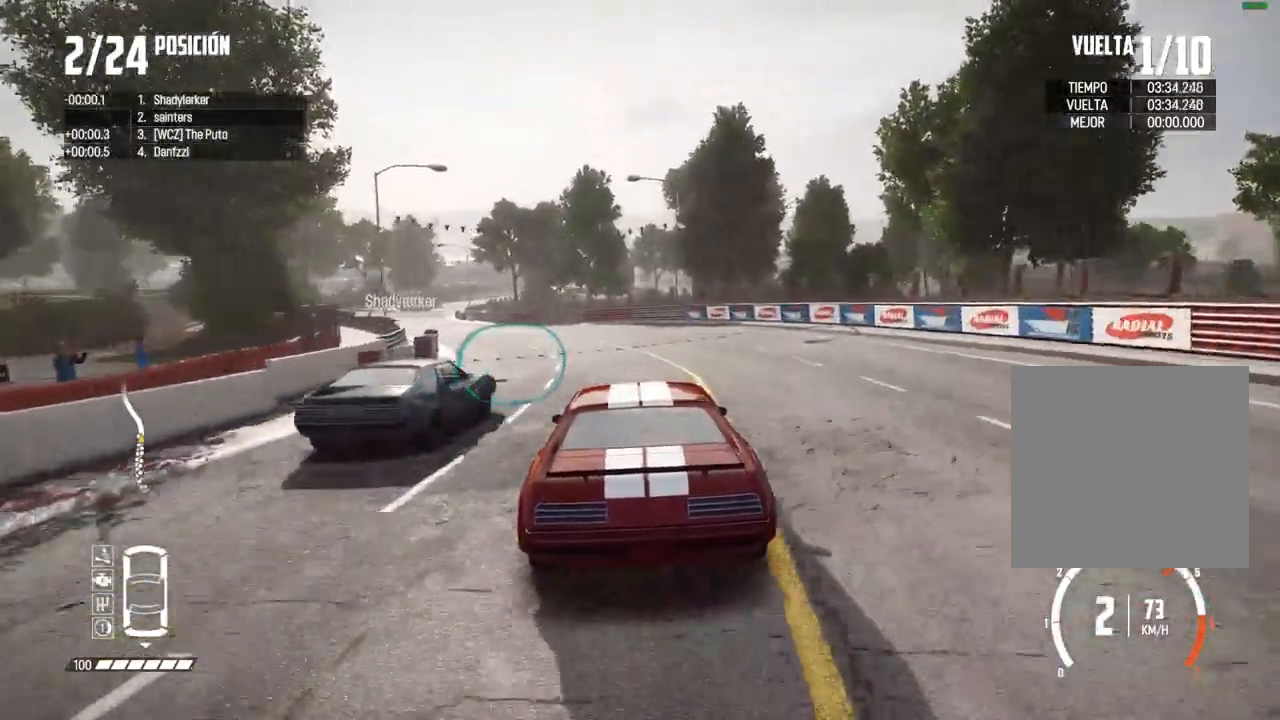
{"buttons": [], "left_stick": "center", "right_stick": "center", "events": []}